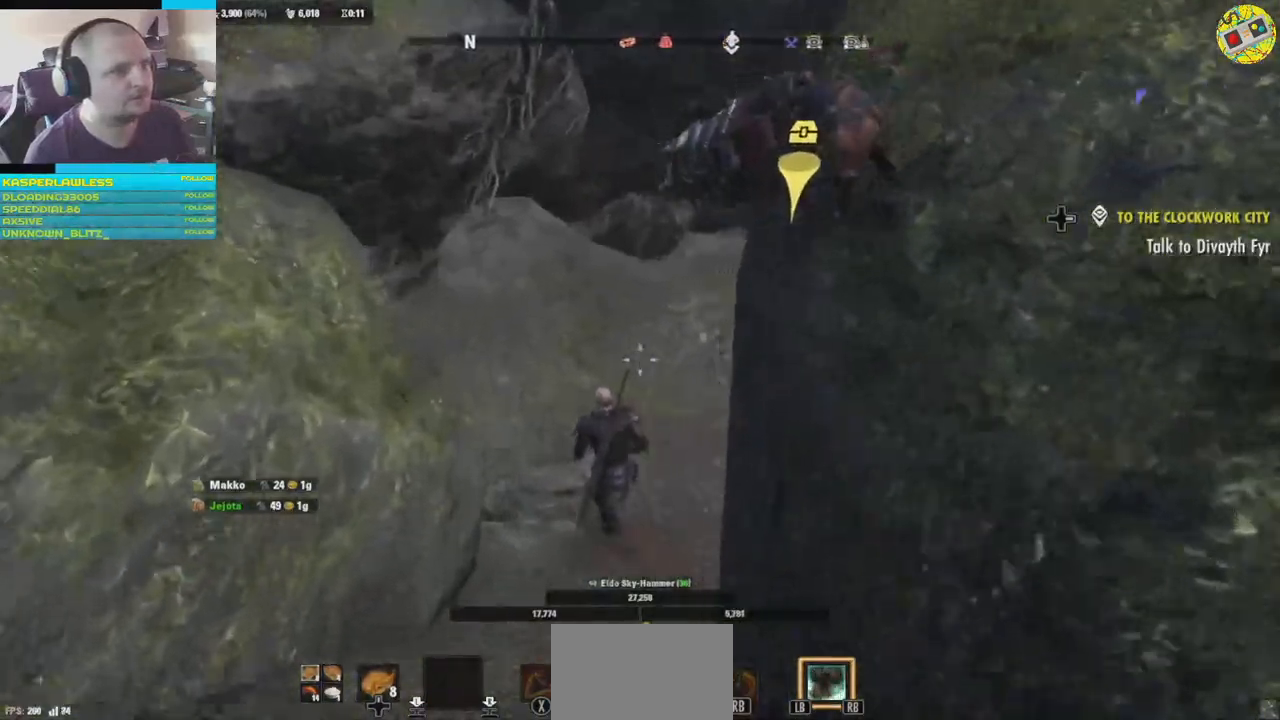
Gameplay with a controller (Xbox layout); each line is a JSON object with the inputs held at the frame after it. "events" lists button and stick changes between this image and that frame as [ms after this image, input, new state], when the widget could be followed in between. Not read: HOME L3.
{"buttons": [], "left_stick": "up", "right_stick": "center", "events": [[83, "right_stick", "up-right"], [367, "right_stick", "center"]]}
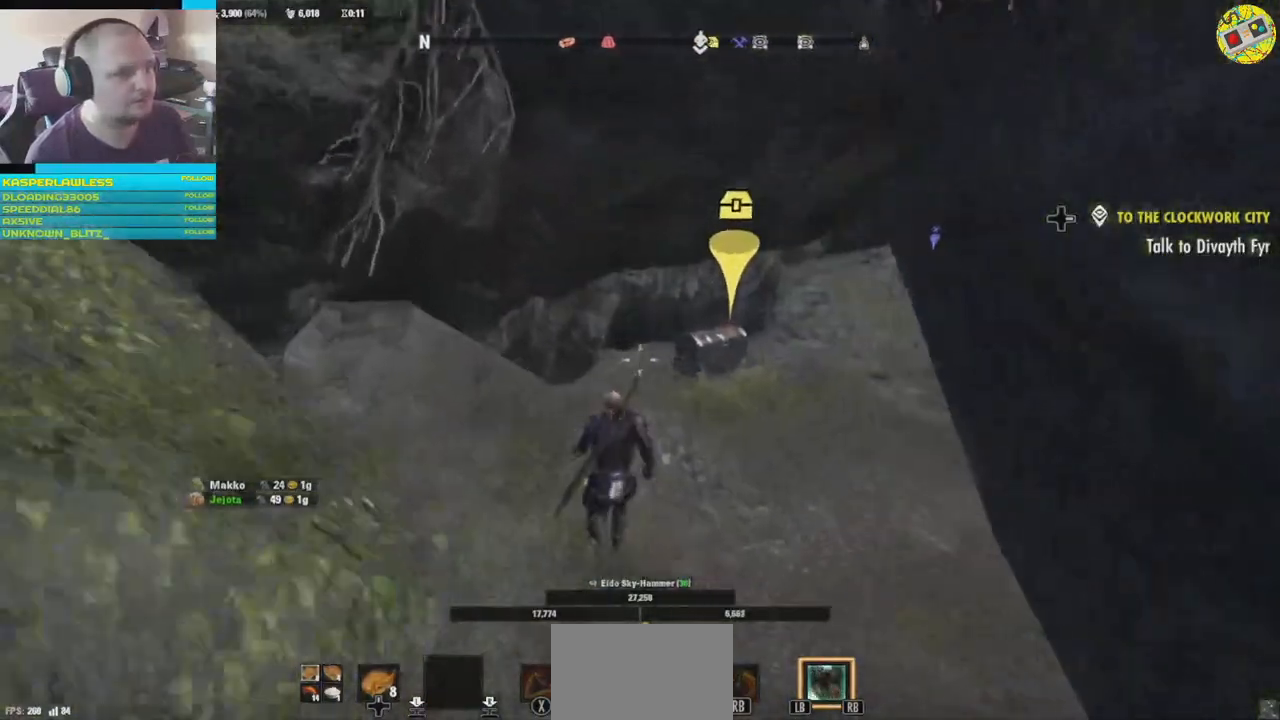
{"buttons": [], "left_stick": "up", "right_stick": "down-left", "events": [[234, "right_stick", "down"], [384, "right_stick", "down-left"]]}
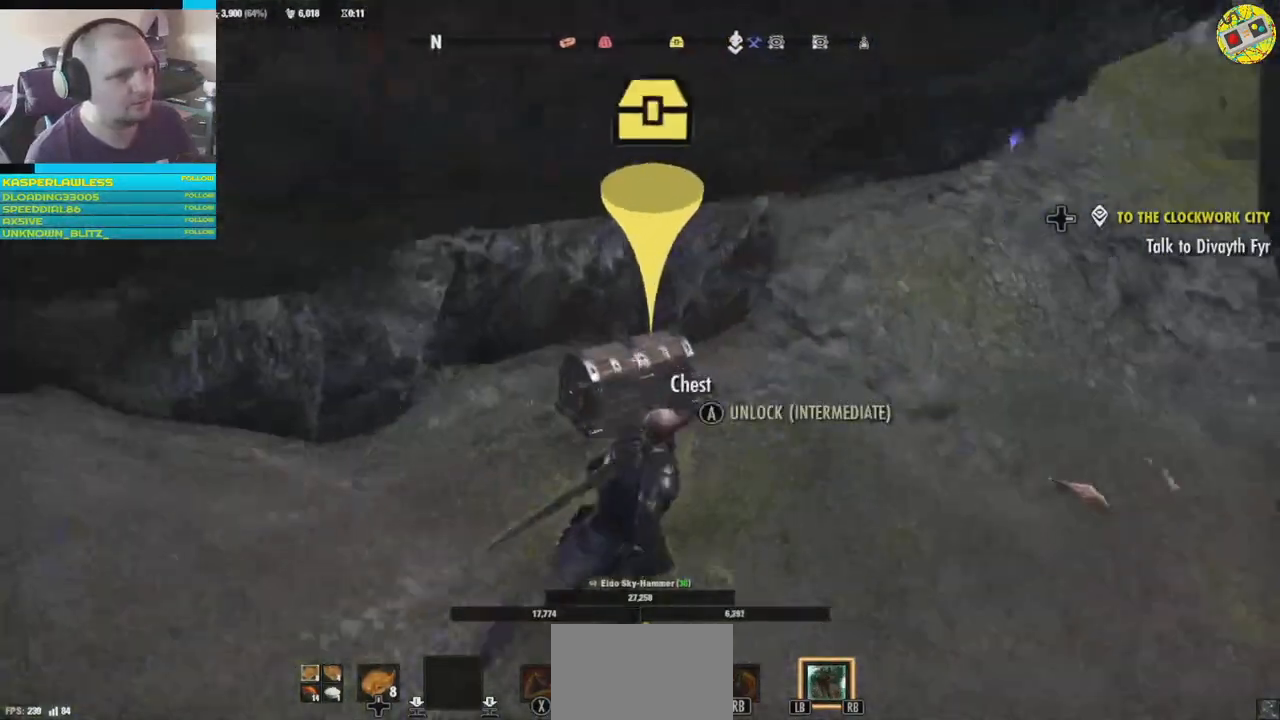
{"buttons": [], "left_stick": "center", "right_stick": "center"}
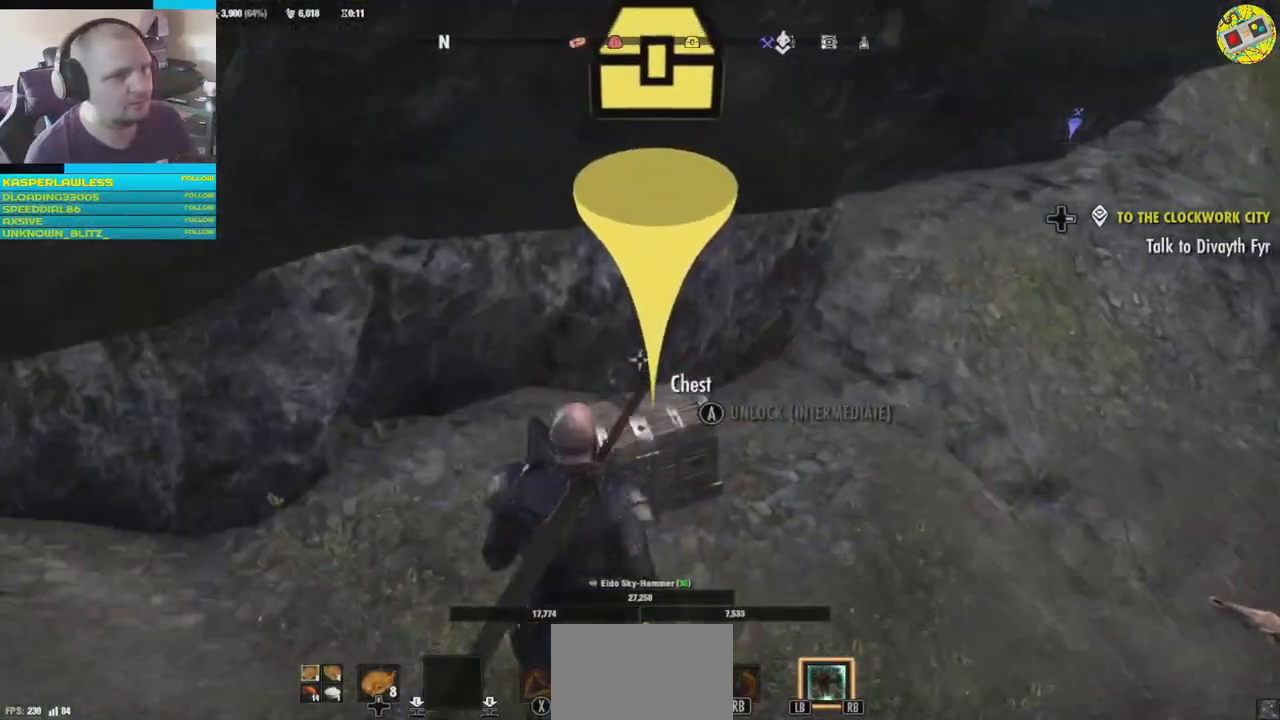
{"buttons": [], "left_stick": "center", "right_stick": "center", "events": []}
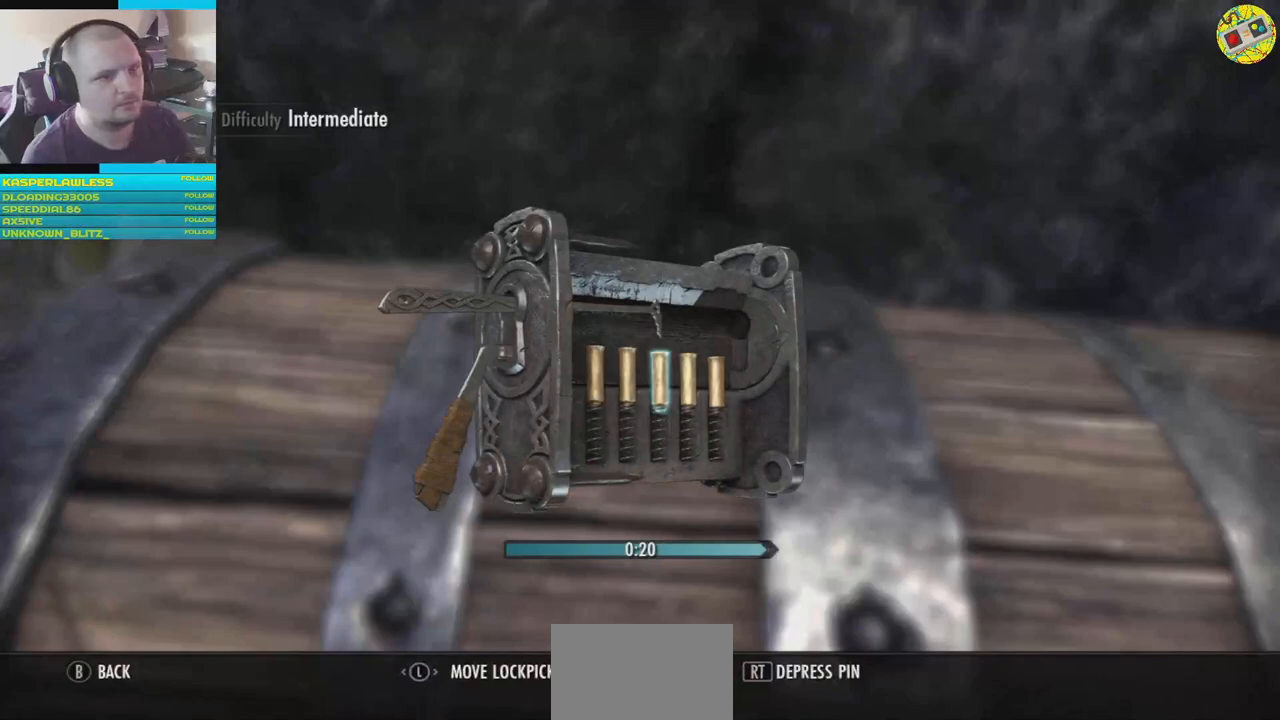
{"buttons": [], "left_stick": "center", "right_stick": "center", "events": []}
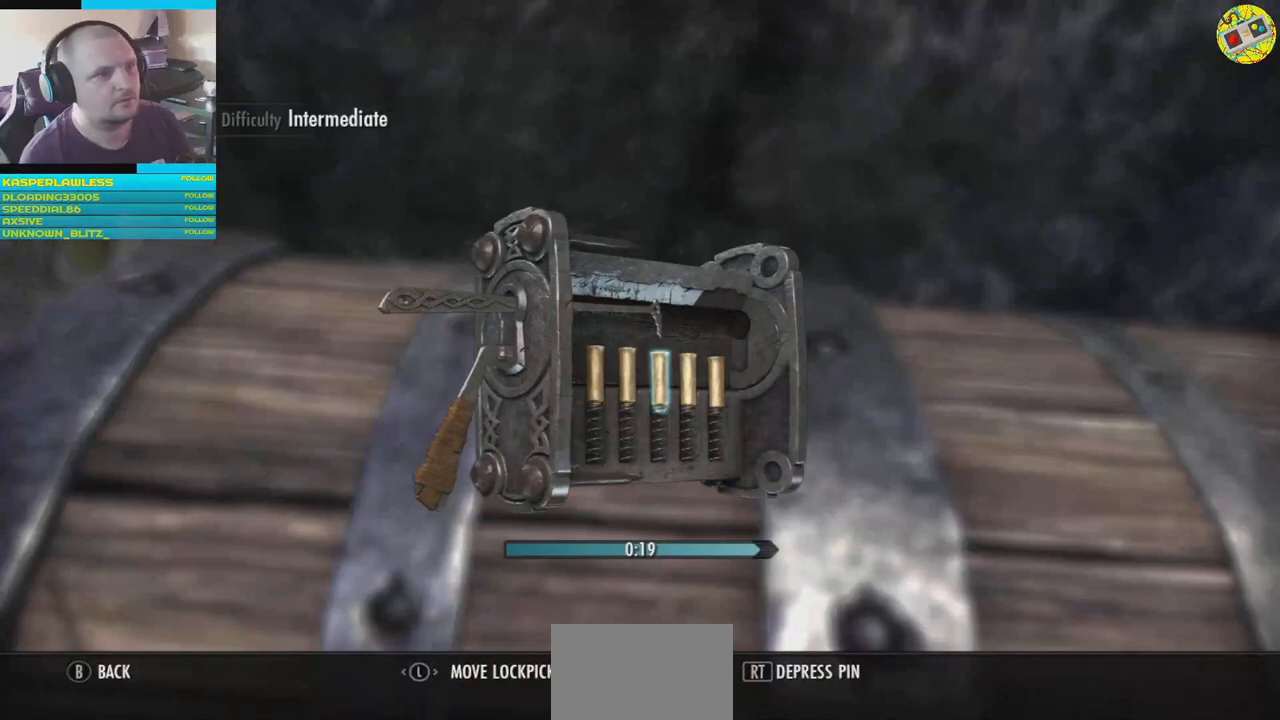
{"buttons": ["R2"], "left_stick": "center", "right_stick": "center", "events": [[116, "right_stick", "down"], [267, "right_stick", "center"], [350, "R2", "down"]]}
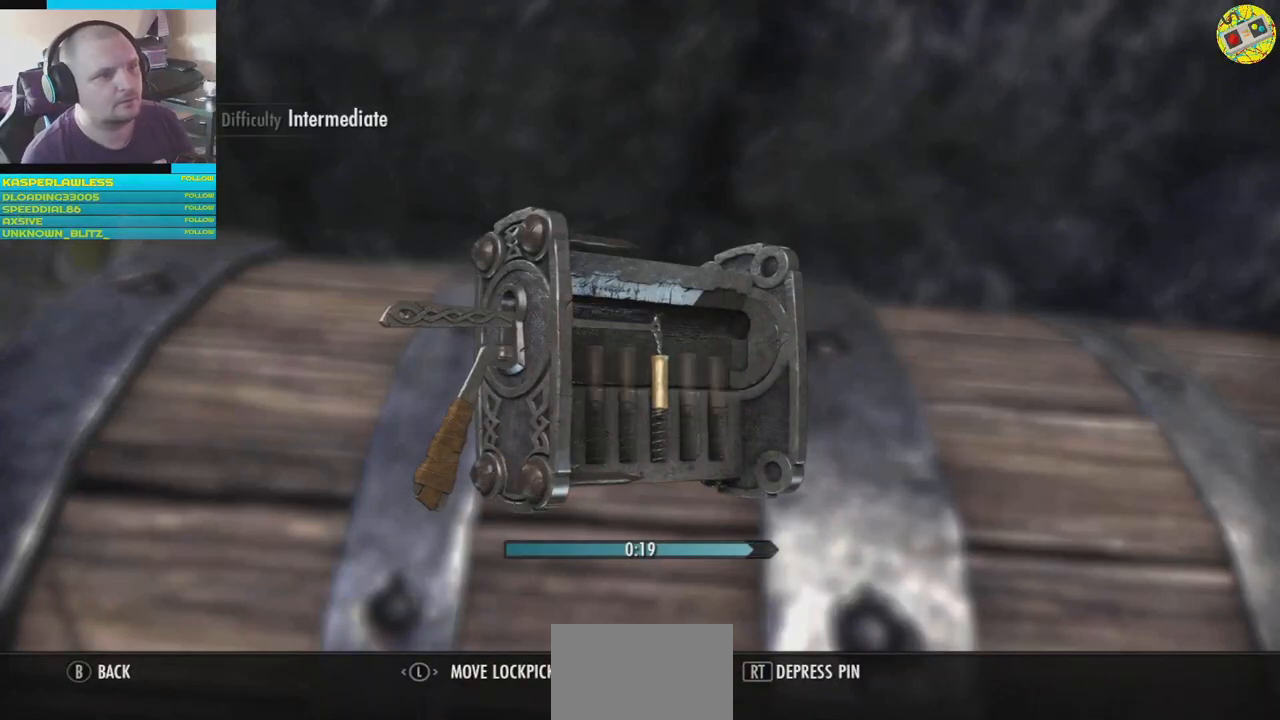
{"buttons": ["R2"], "left_stick": "center", "right_stick": "center", "events": []}
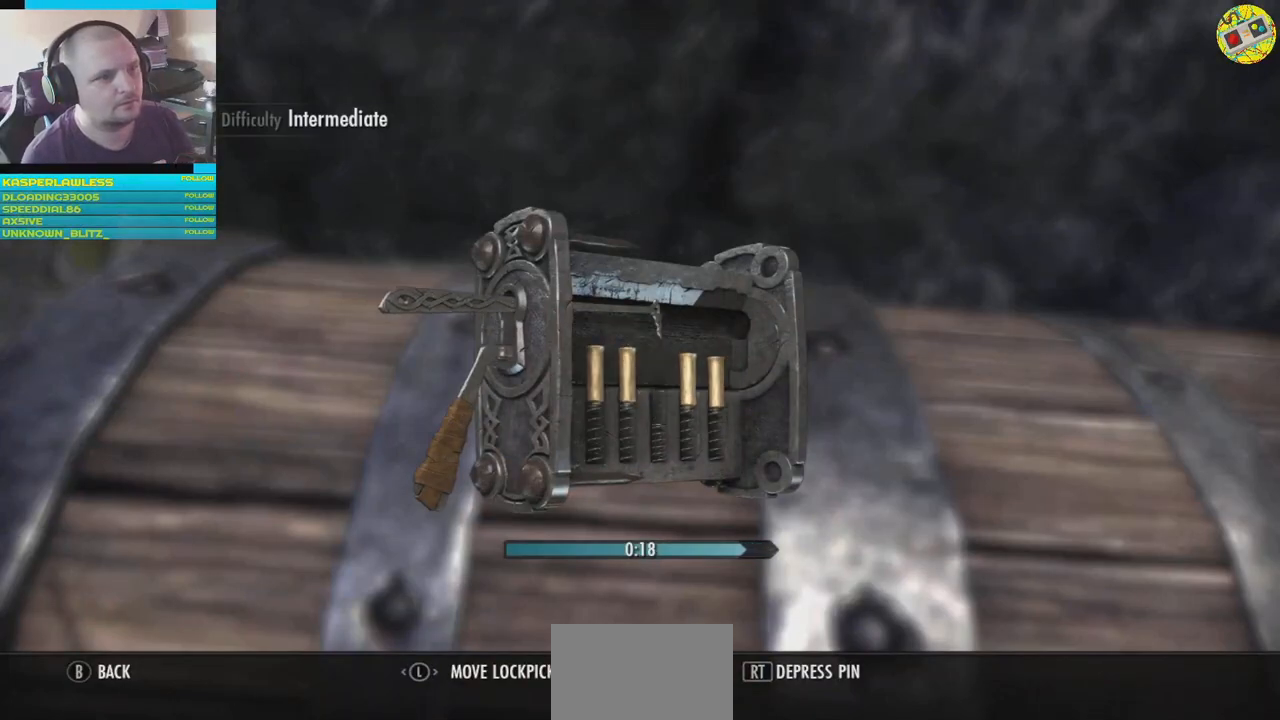
{"buttons": [], "left_stick": "right", "right_stick": "center", "events": [[16, "R2", "up"], [500, "left_stick", "right"]]}
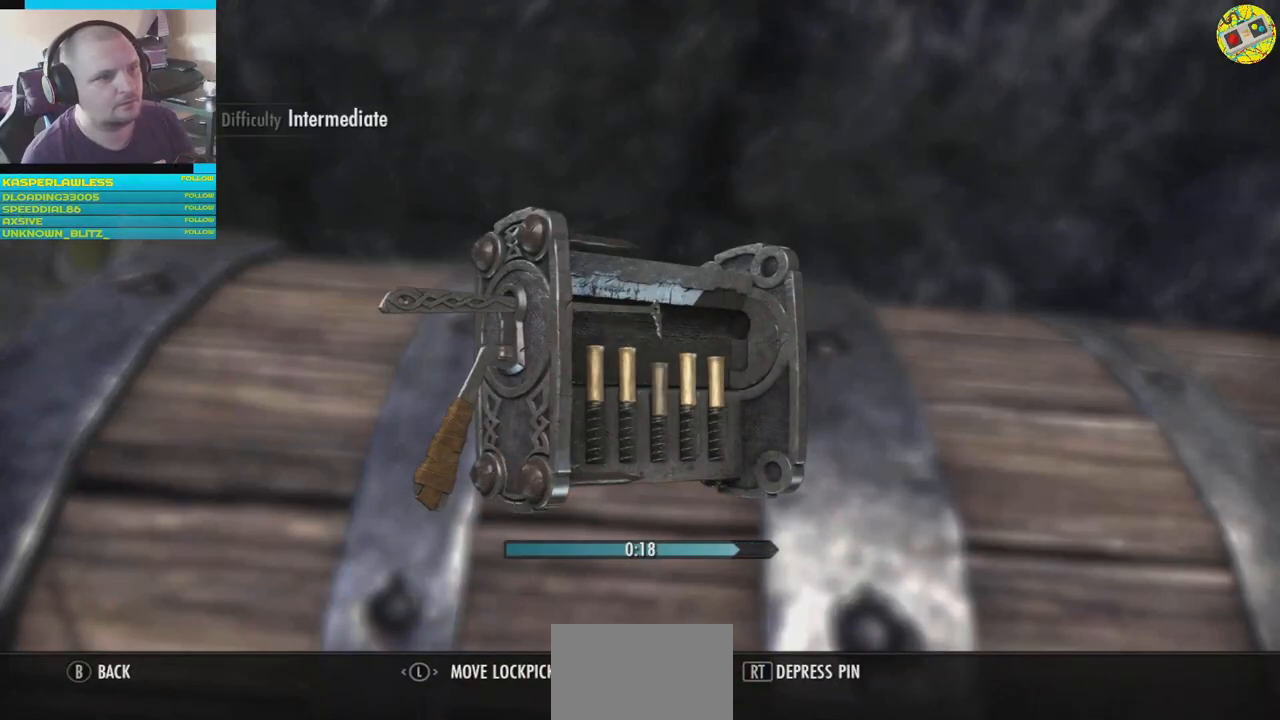
{"buttons": ["R2"], "left_stick": "center", "right_stick": "center", "events": [[334, "left_stick", "center"], [350, "R2", "down"]]}
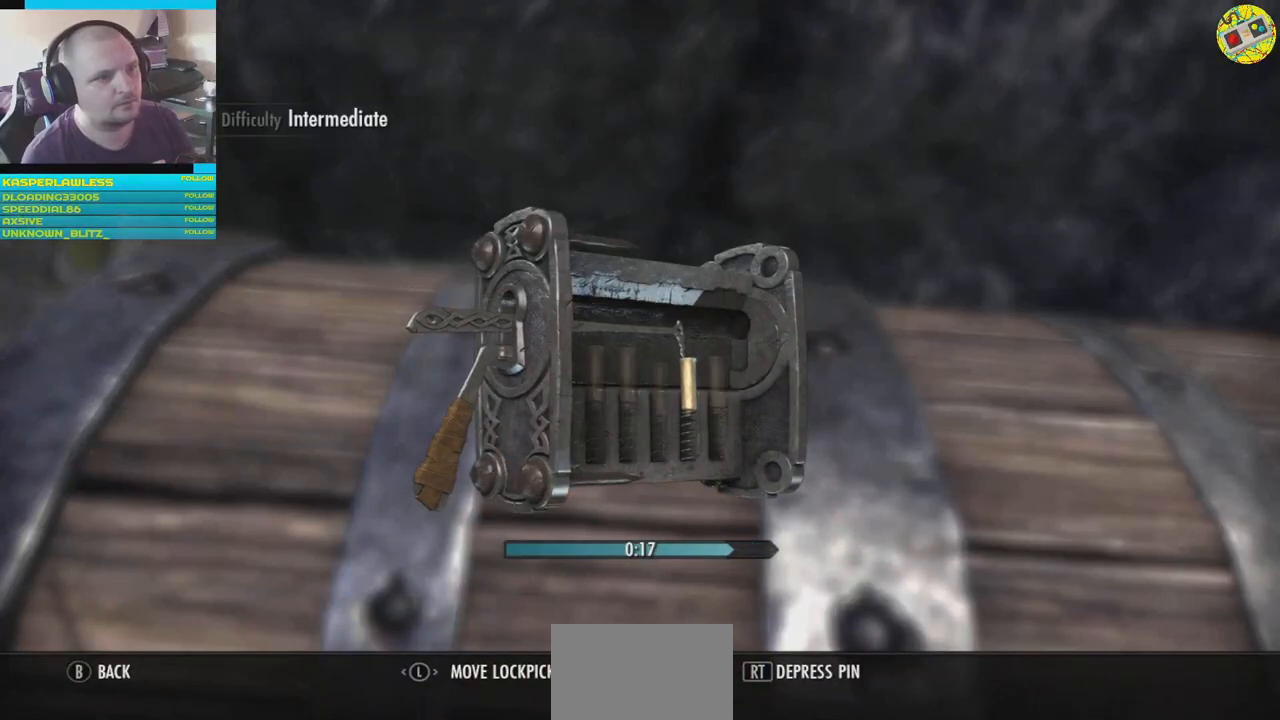
{"buttons": [], "left_stick": "center", "right_stick": "center", "events": [[383, "R2", "up"]]}
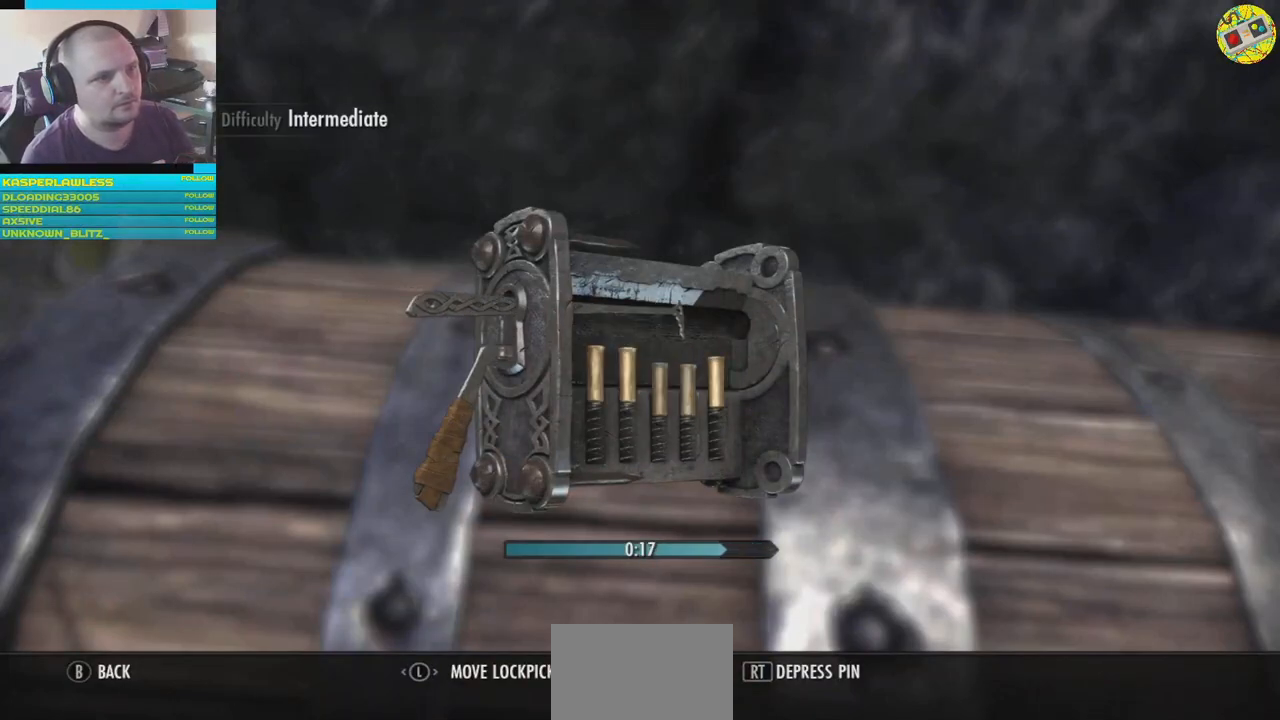
{"buttons": [], "left_stick": "right", "right_stick": "center", "events": [[200, "left_stick", "right"]]}
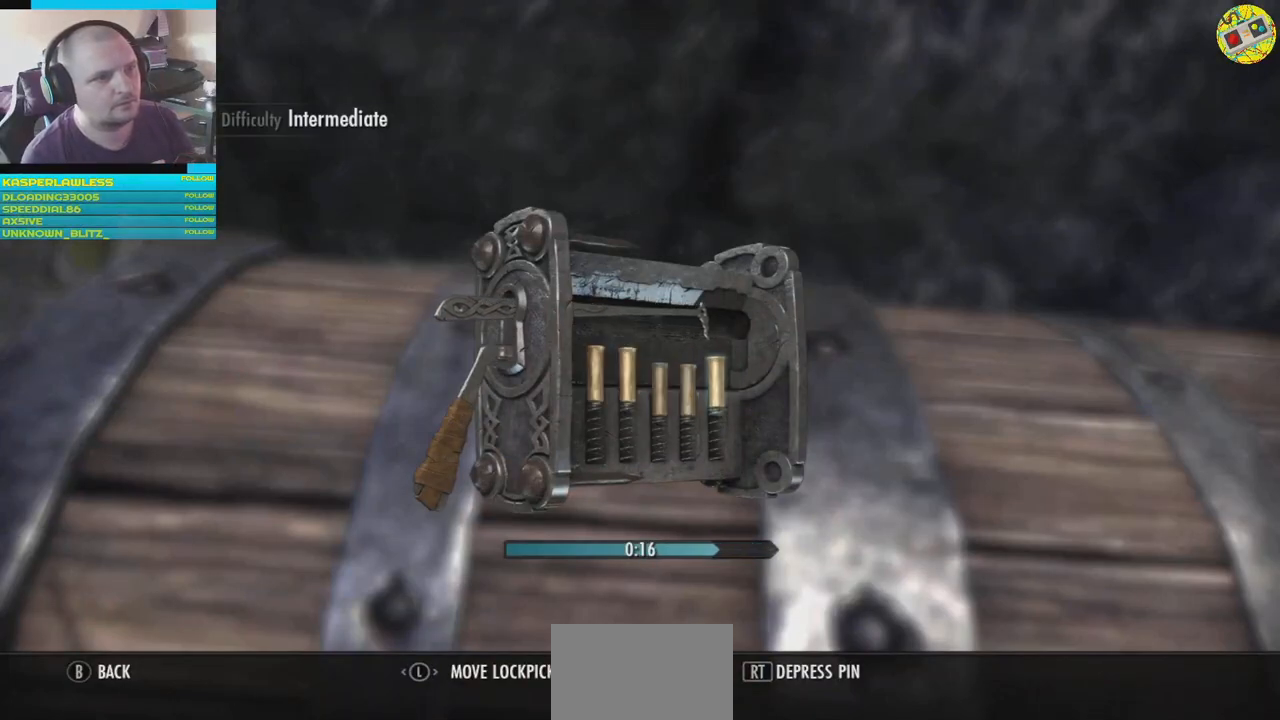
{"buttons": ["R2"], "left_stick": "center", "right_stick": "center", "events": [[50, "left_stick", "center"], [66, "R2", "down"]]}
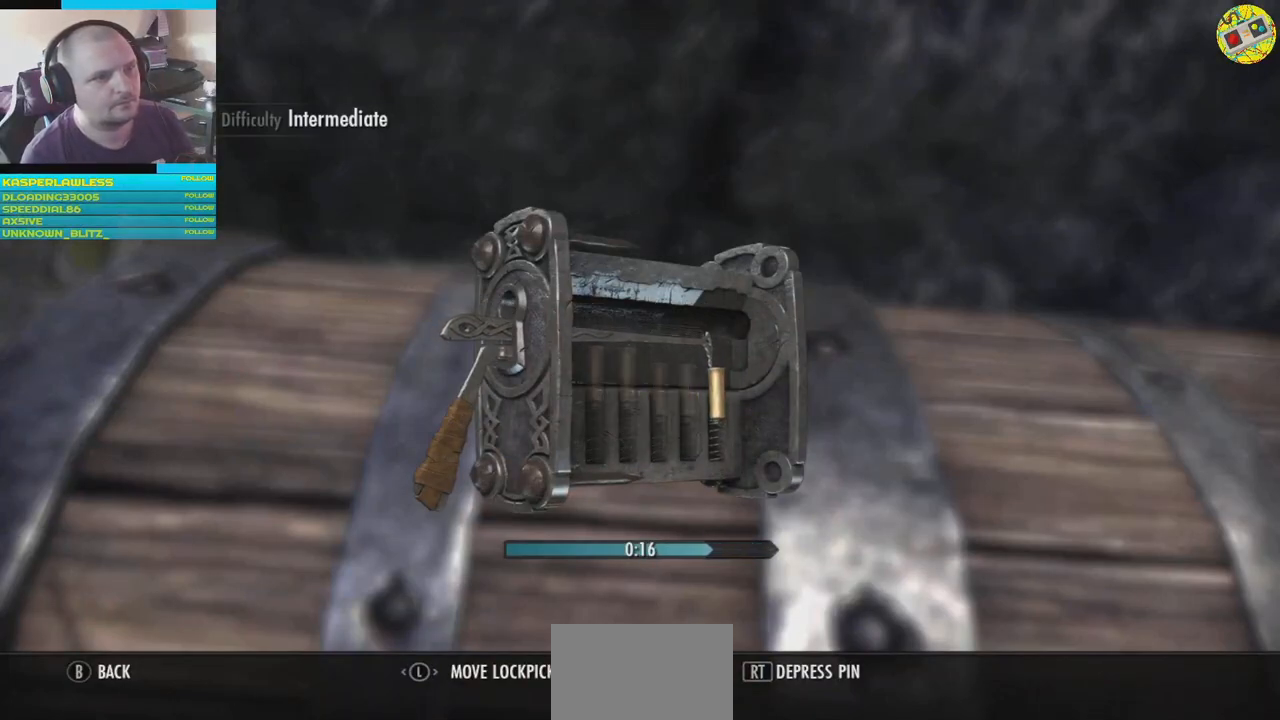
{"buttons": ["R2"], "left_stick": "center", "right_stick": "center", "events": [[167, "R2", "up"], [501, "R2", "down"]]}
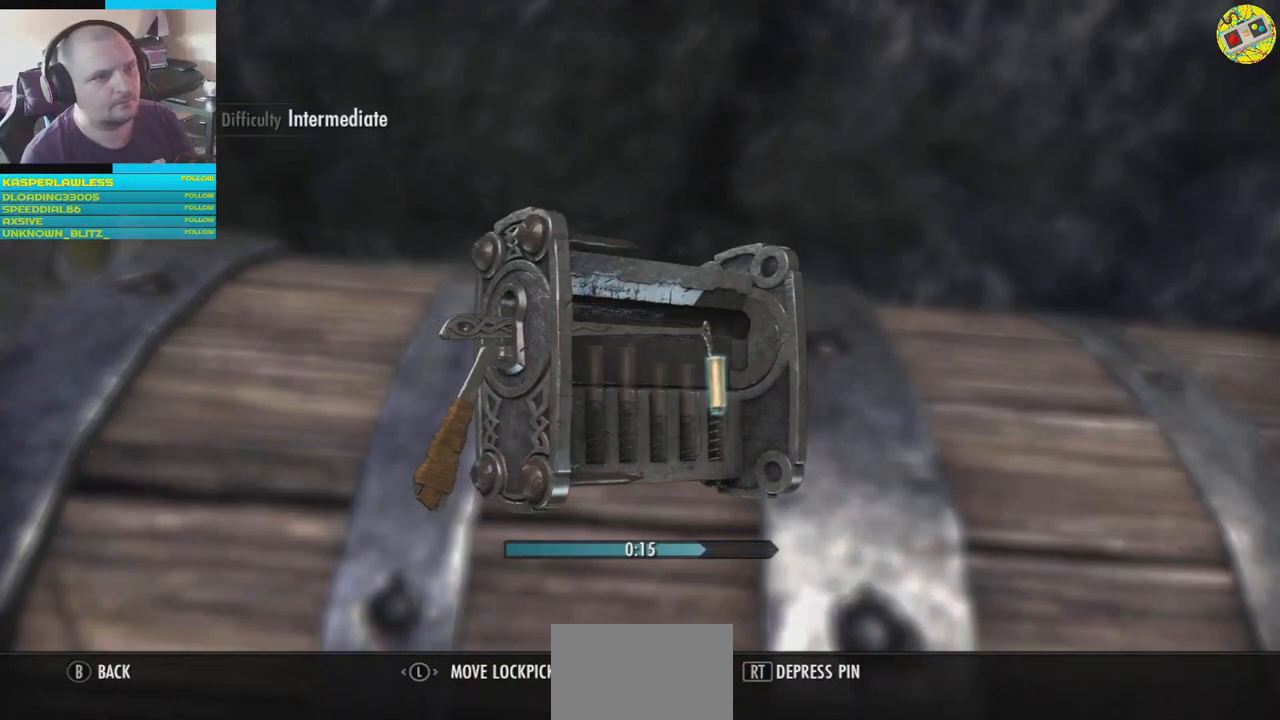
{"buttons": ["R2"], "left_stick": "center", "right_stick": "center", "events": []}
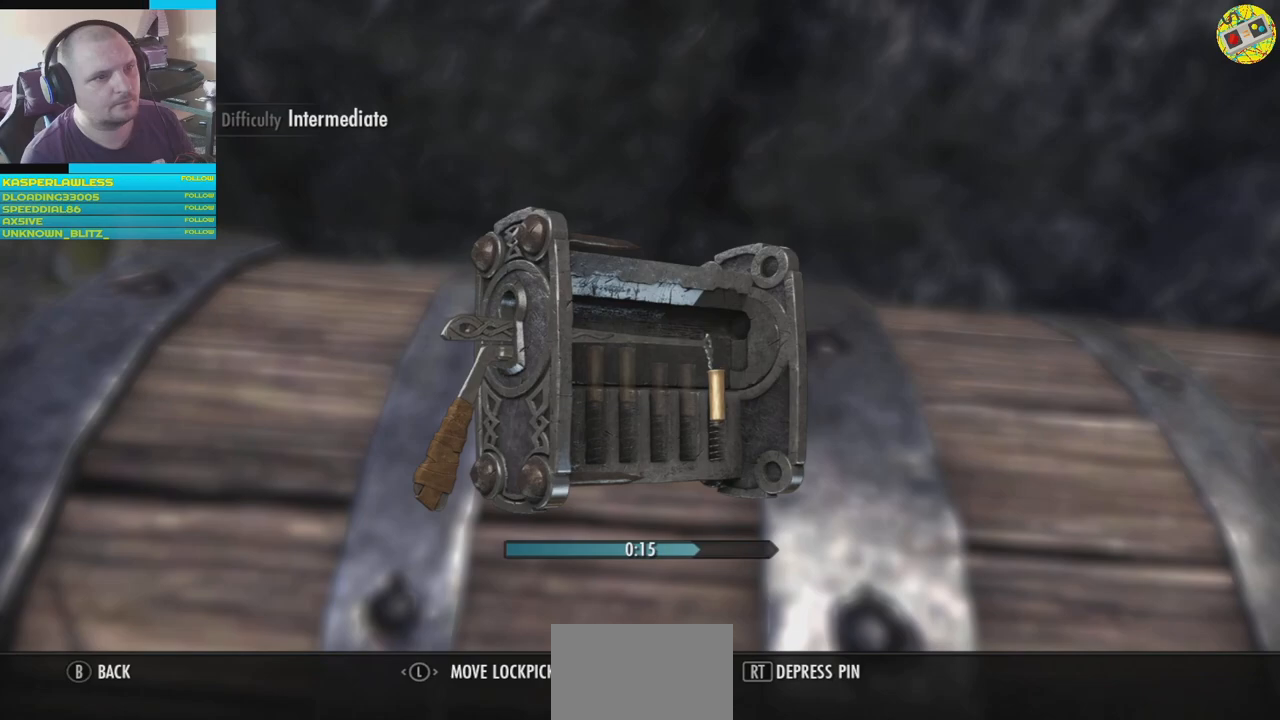
{"buttons": ["R2"], "left_stick": "center", "right_stick": "center", "events": []}
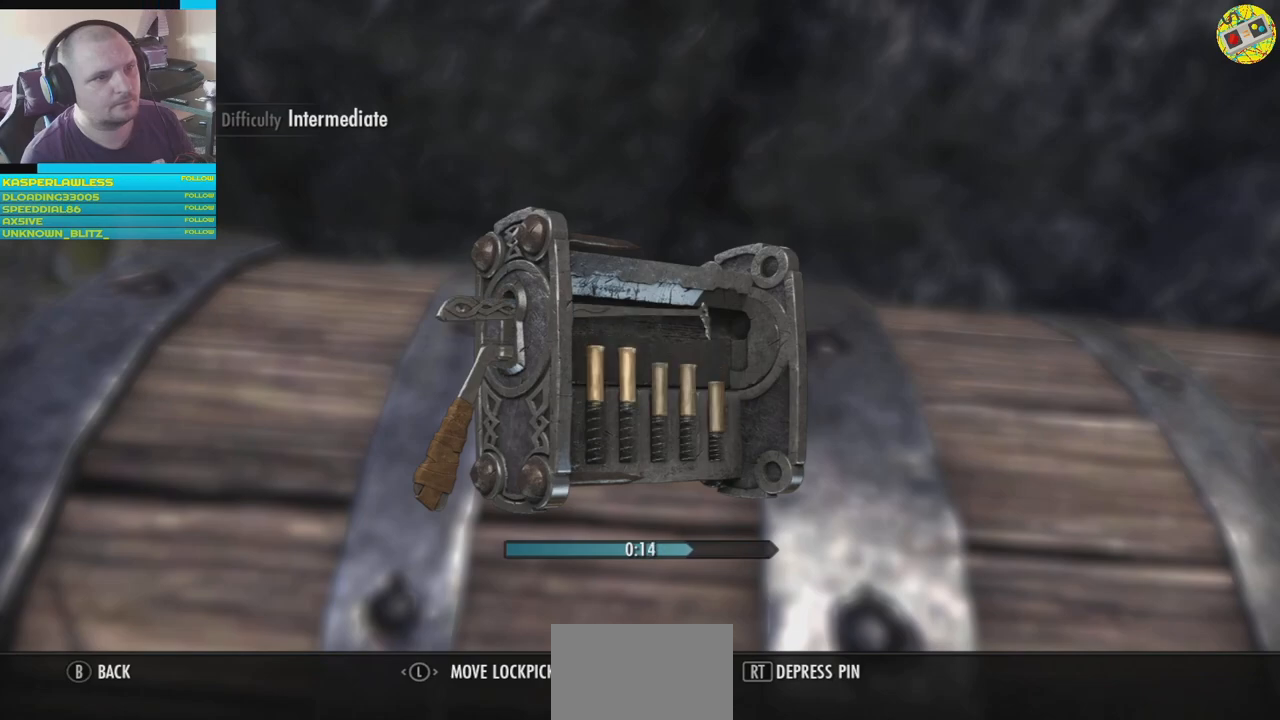
{"buttons": [], "left_stick": "left", "right_stick": "center", "events": [[16, "R2", "up"], [267, "left_stick", "left"]]}
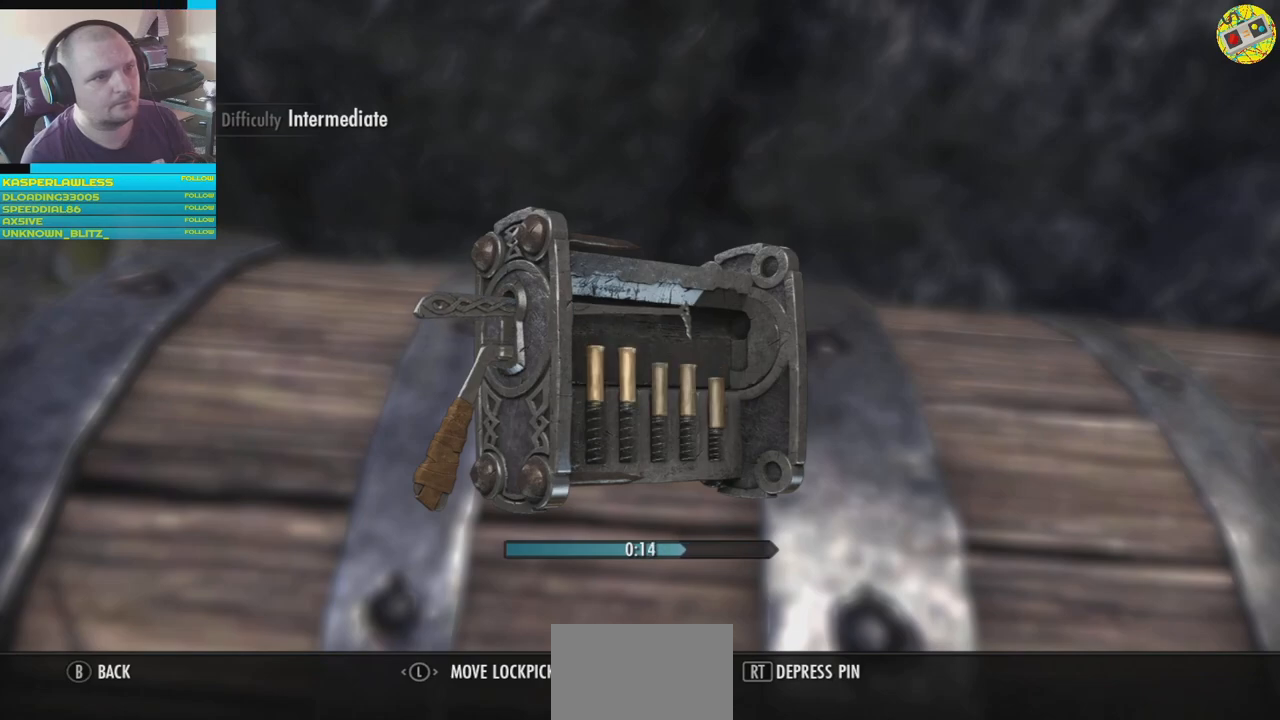
{"buttons": [], "left_stick": "left", "right_stick": "center", "events": []}
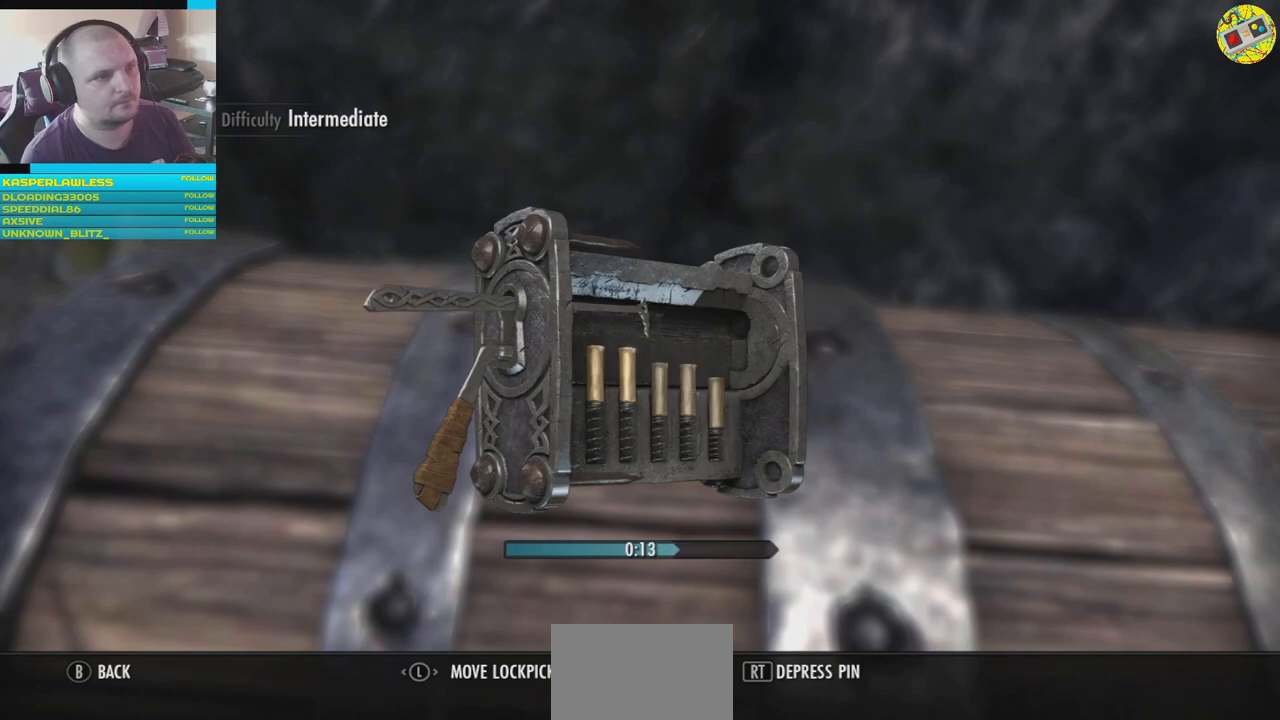
{"buttons": ["R2"], "left_stick": "center", "right_stick": "center", "events": [[217, "R2", "down"], [233, "left_stick", "center"]]}
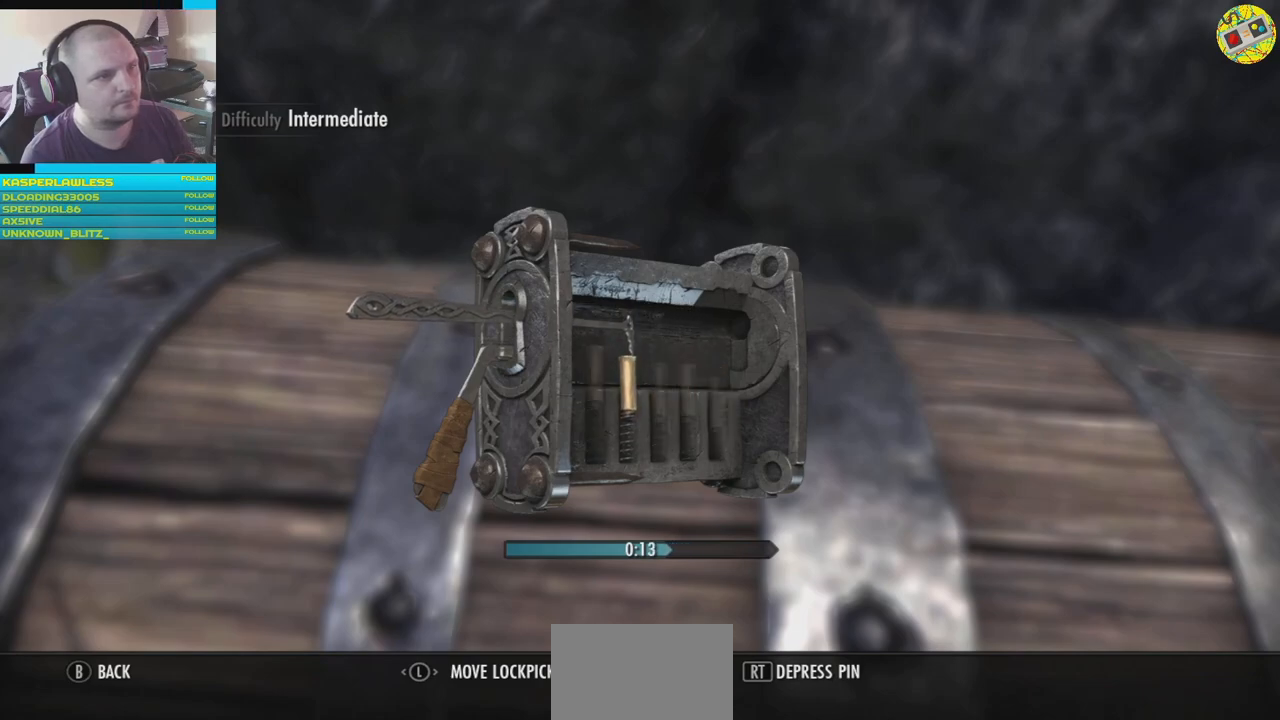
{"buttons": ["R2"], "left_stick": "center", "right_stick": "center", "events": []}
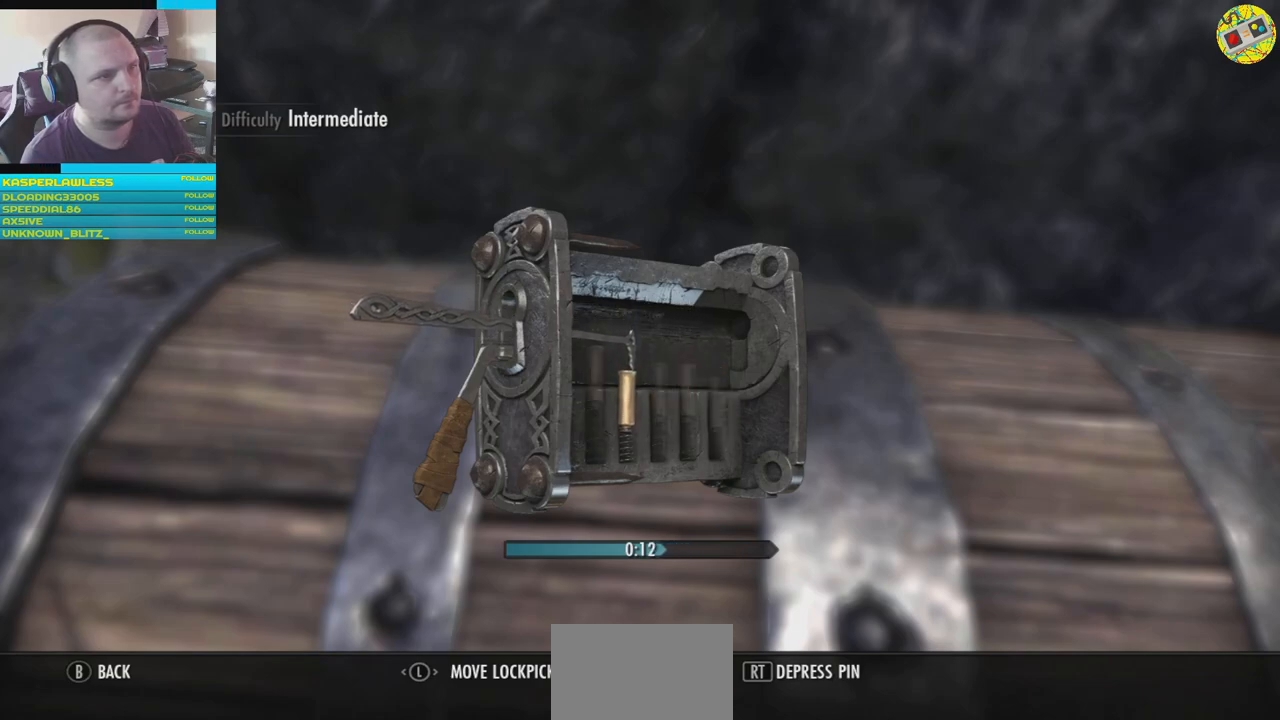
{"buttons": [], "left_stick": "center", "right_stick": "center", "events": [[217, "R2", "up"]]}
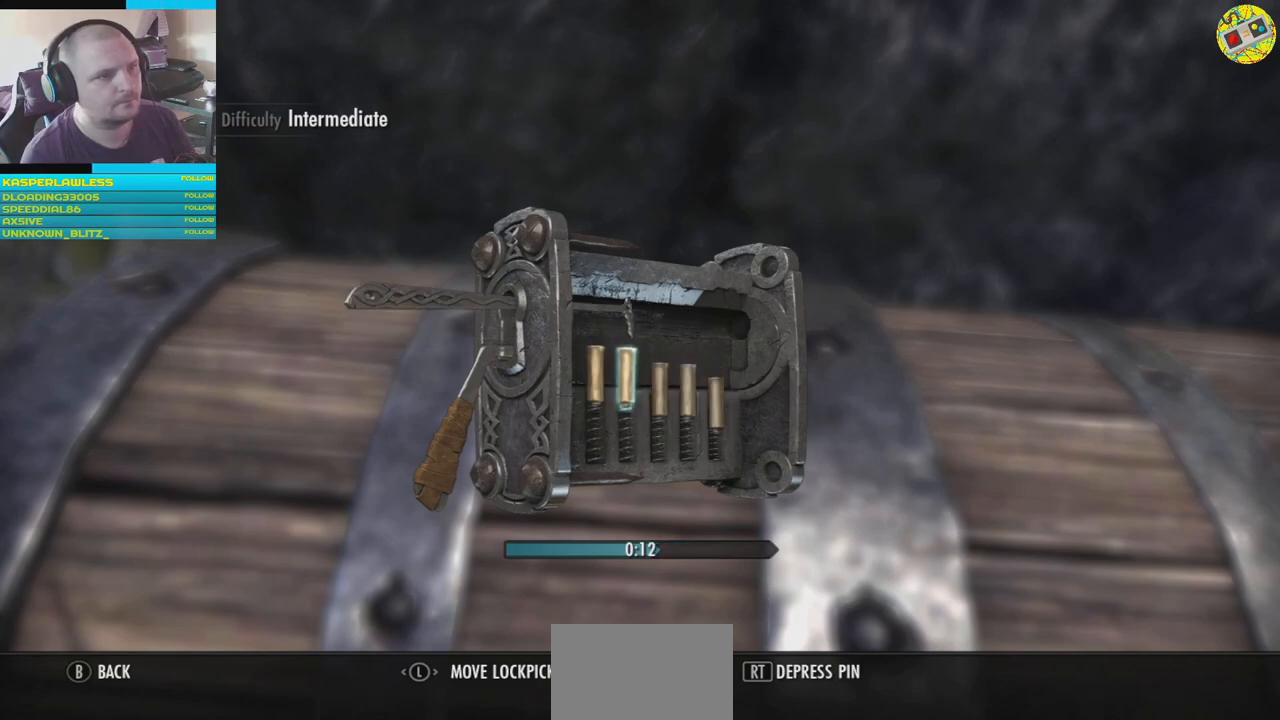
{"buttons": ["R2"], "left_stick": "center", "right_stick": "center", "events": [[100, "R2", "down"]]}
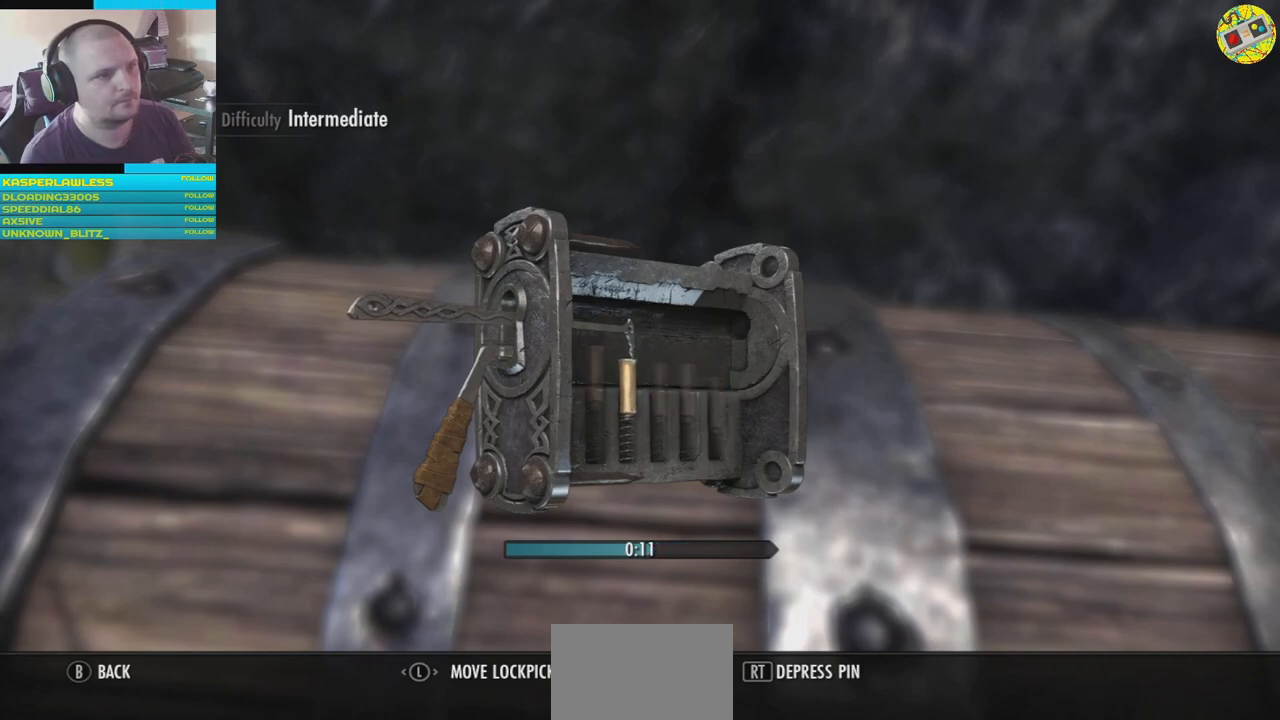
{"buttons": ["R2"], "left_stick": "center", "right_stick": "center", "events": []}
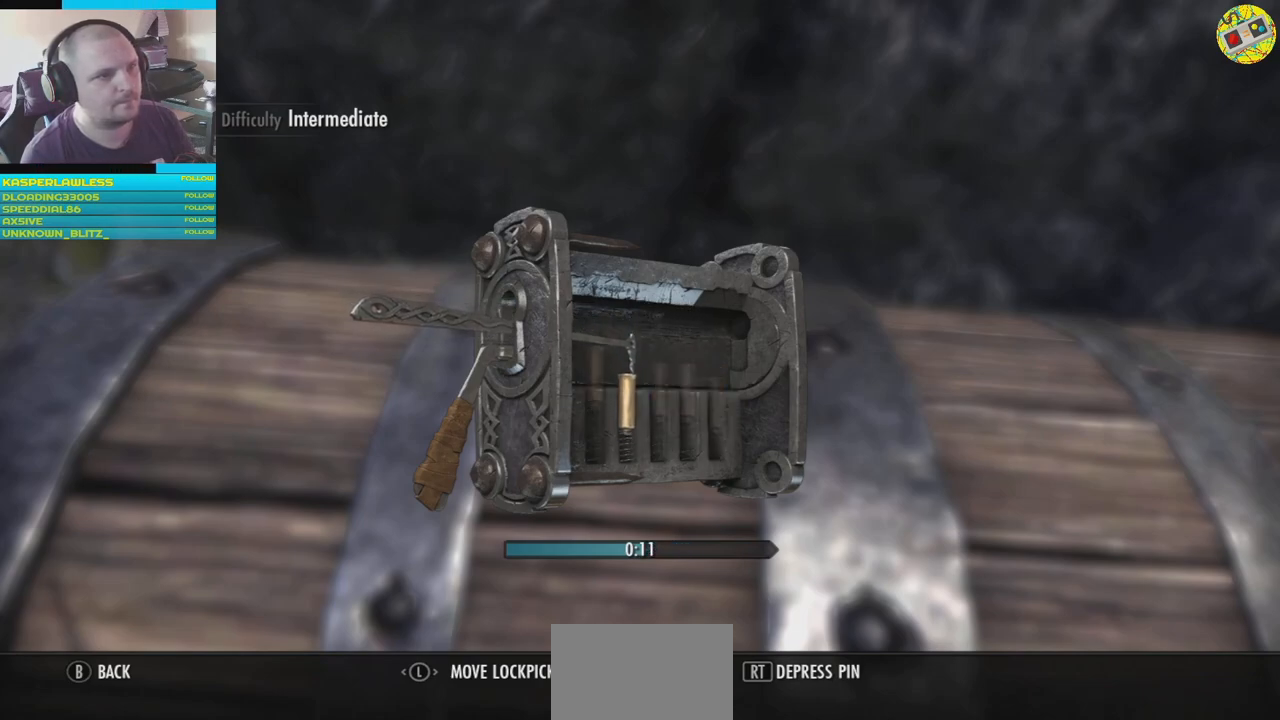
{"buttons": [], "left_stick": "left", "right_stick": "center", "events": [[317, "R2", "up"], [401, "left_stick", "left"]]}
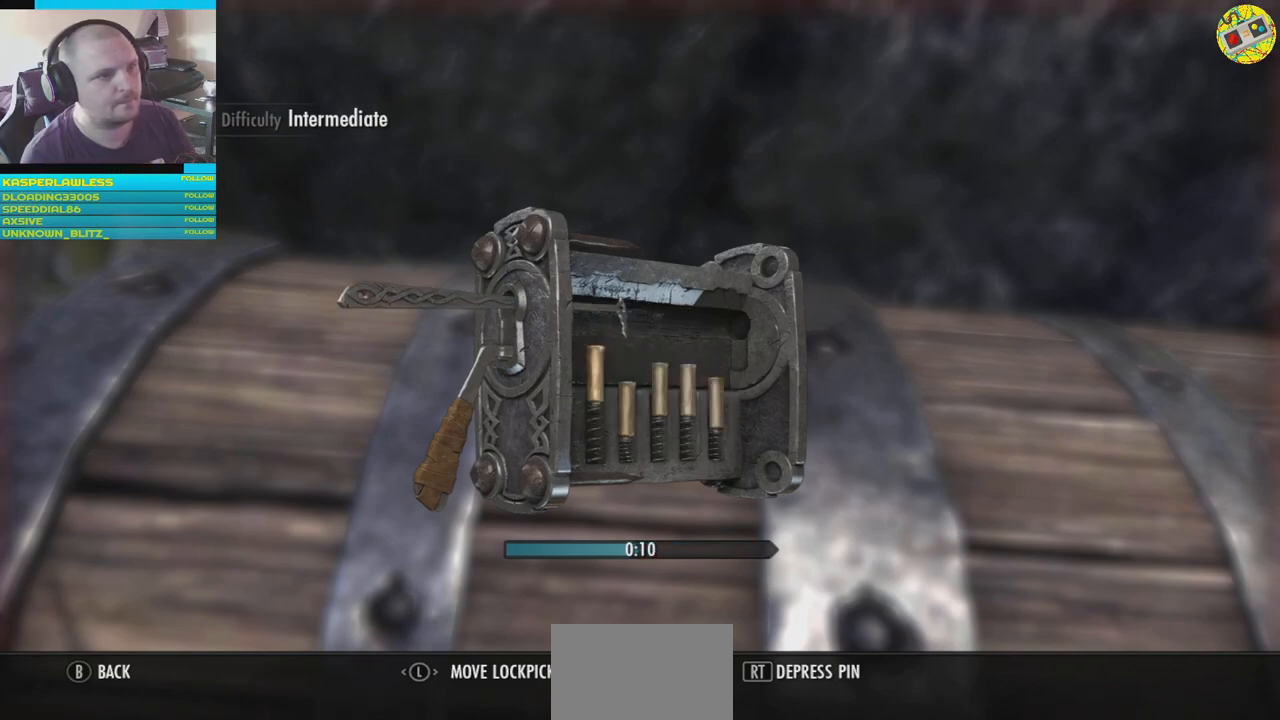
{"buttons": ["R2"], "left_stick": "center", "right_stick": "center", "events": [[350, "R2", "down"], [350, "left_stick", "center"]]}
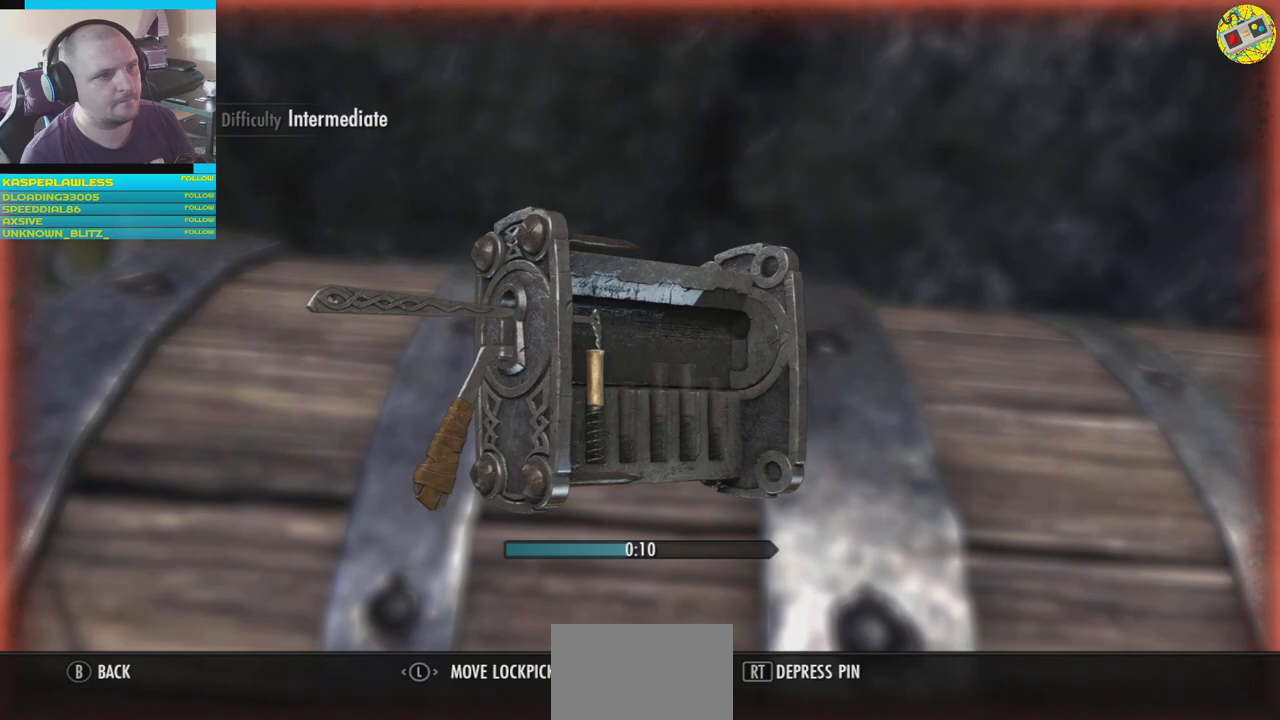
{"buttons": ["R2"], "left_stick": "center", "right_stick": "center", "events": []}
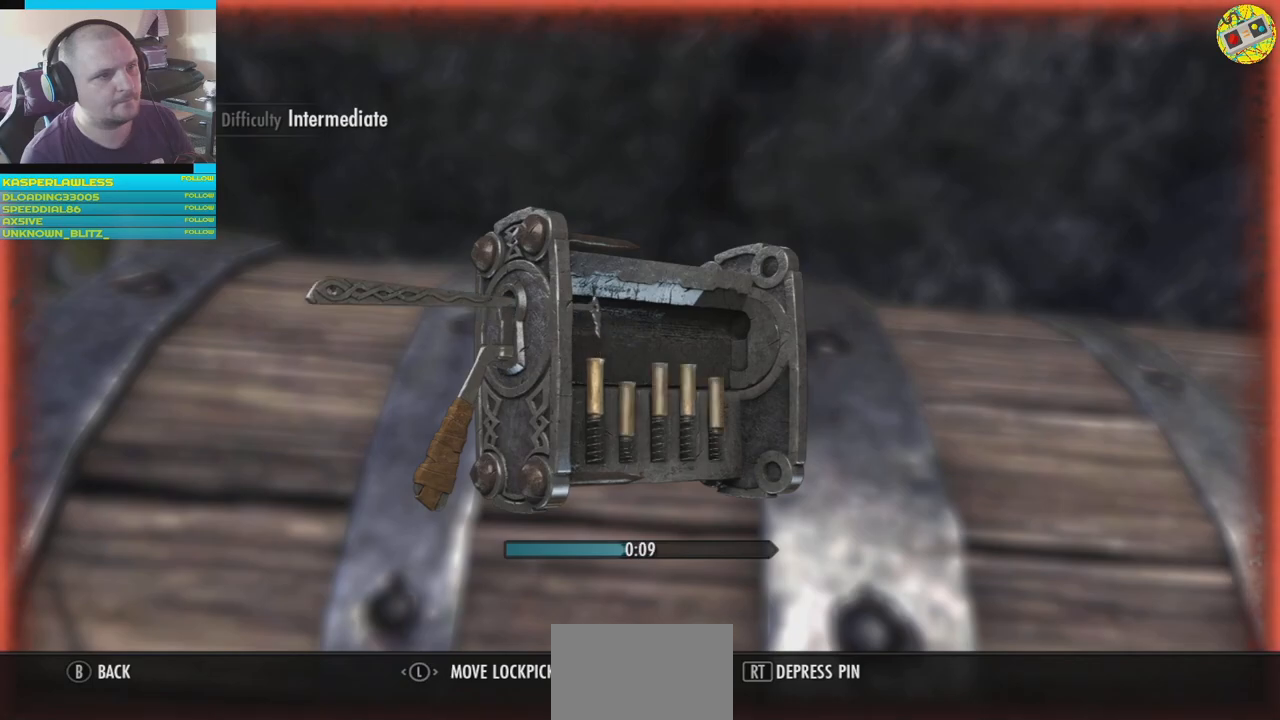
{"buttons": ["R2"], "left_stick": "center", "right_stick": "center", "events": [[16, "R2", "up"], [333, "R2", "down"]]}
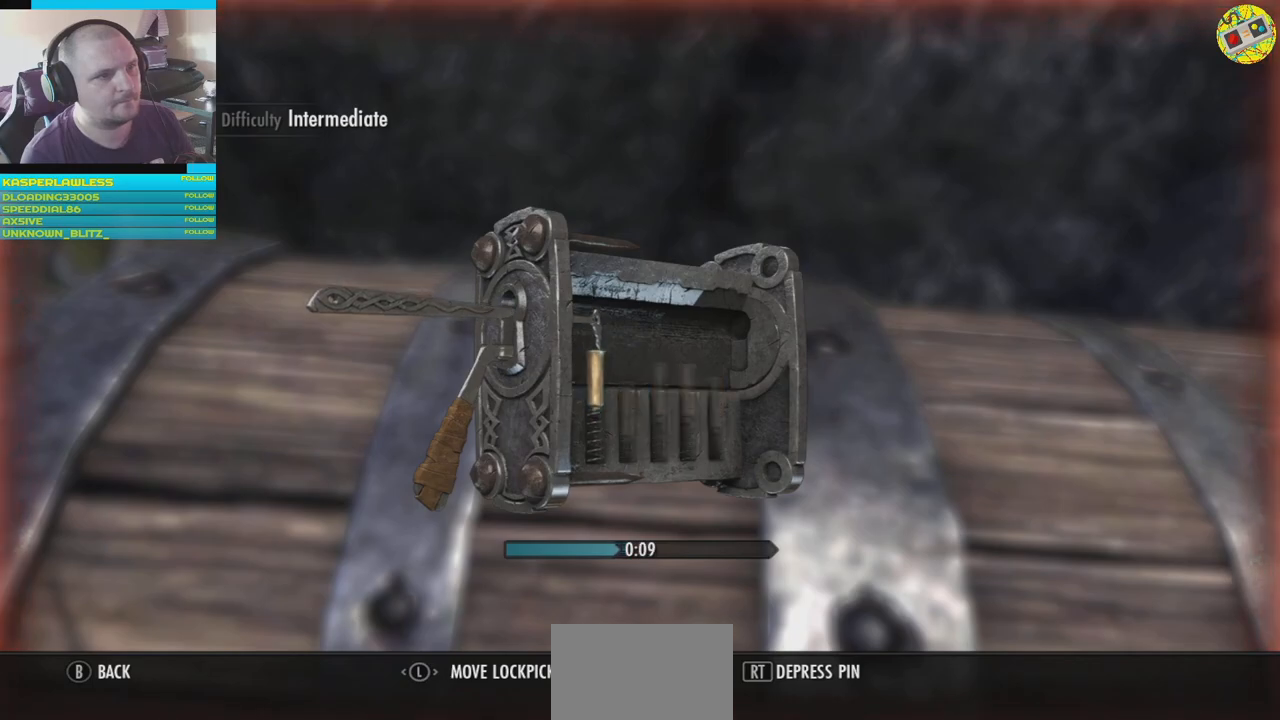
{"buttons": [], "left_stick": "center", "right_stick": "center", "events": [[451, "R2", "up"]]}
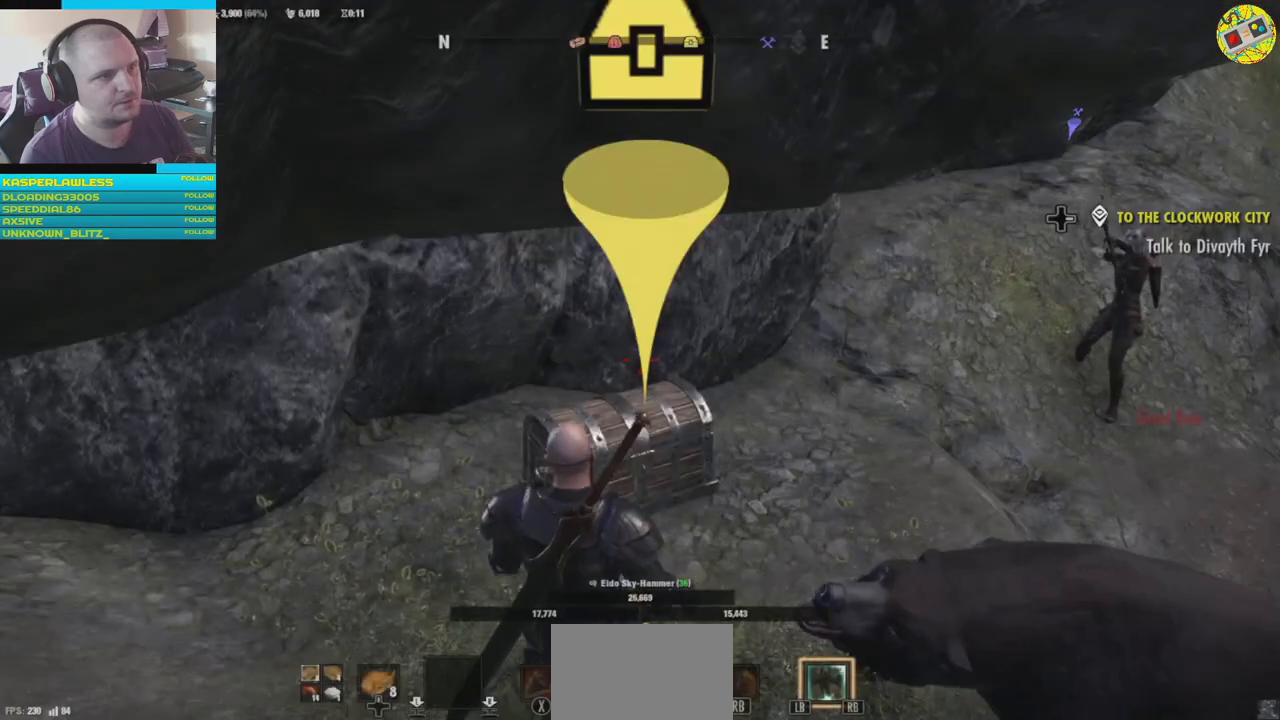
{"buttons": [], "left_stick": "down-right", "right_stick": "right", "events": [[166, "left_stick", "down"], [250, "right_stick", "right"], [483, "left_stick", "down-right"]]}
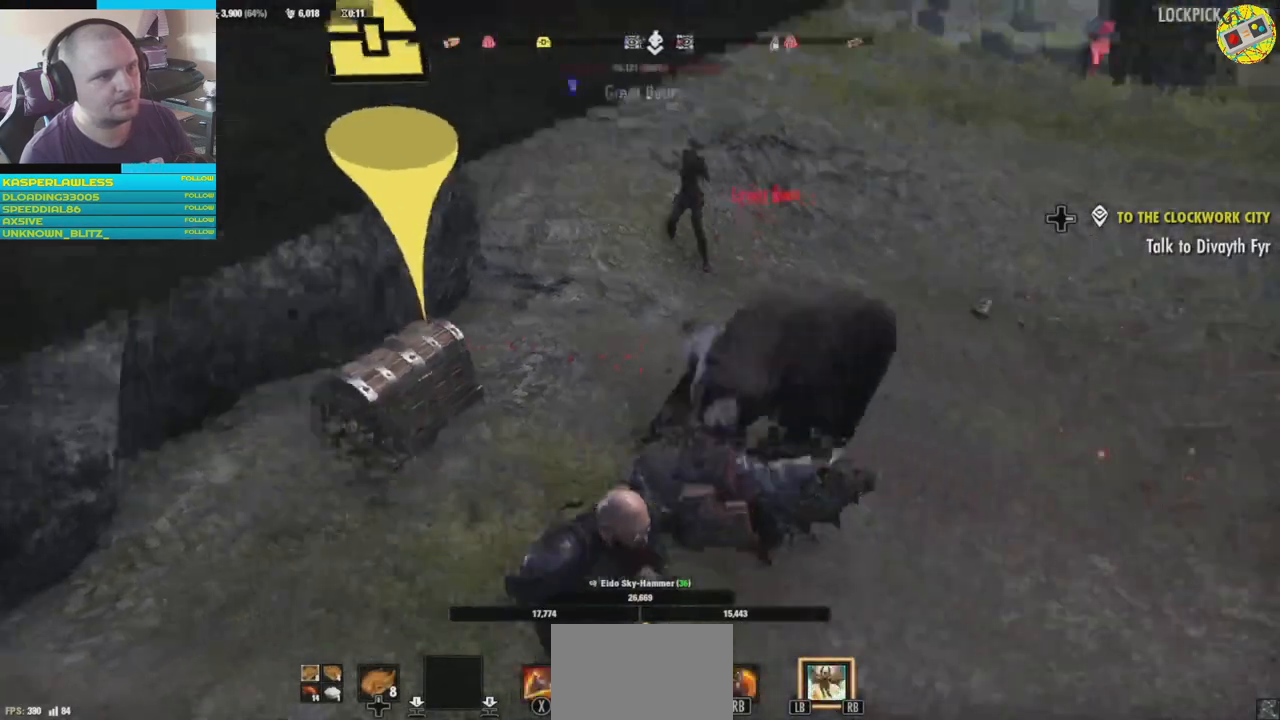
{"buttons": [], "left_stick": "down", "right_stick": "down-right", "events": [[84, "right_stick", "down-right"], [100, "R1", "down"], [217, "R1", "up"], [250, "left_stick", "up-left"], [401, "left_stick", "down"]]}
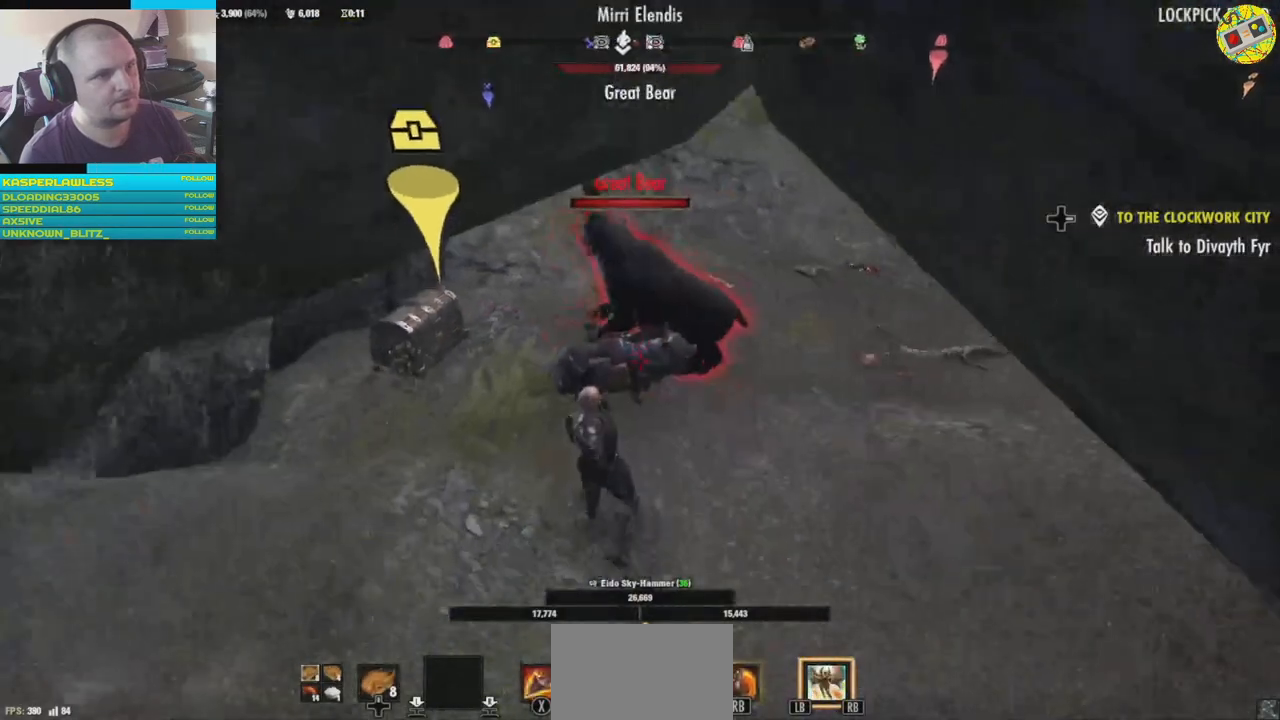
{"buttons": [], "left_stick": "center", "right_stick": "center", "events": [[50, "right_stick", "center"], [116, "left_stick", "down-right"], [166, "L1", "down"], [250, "left_stick", "center"], [317, "L1", "up"]]}